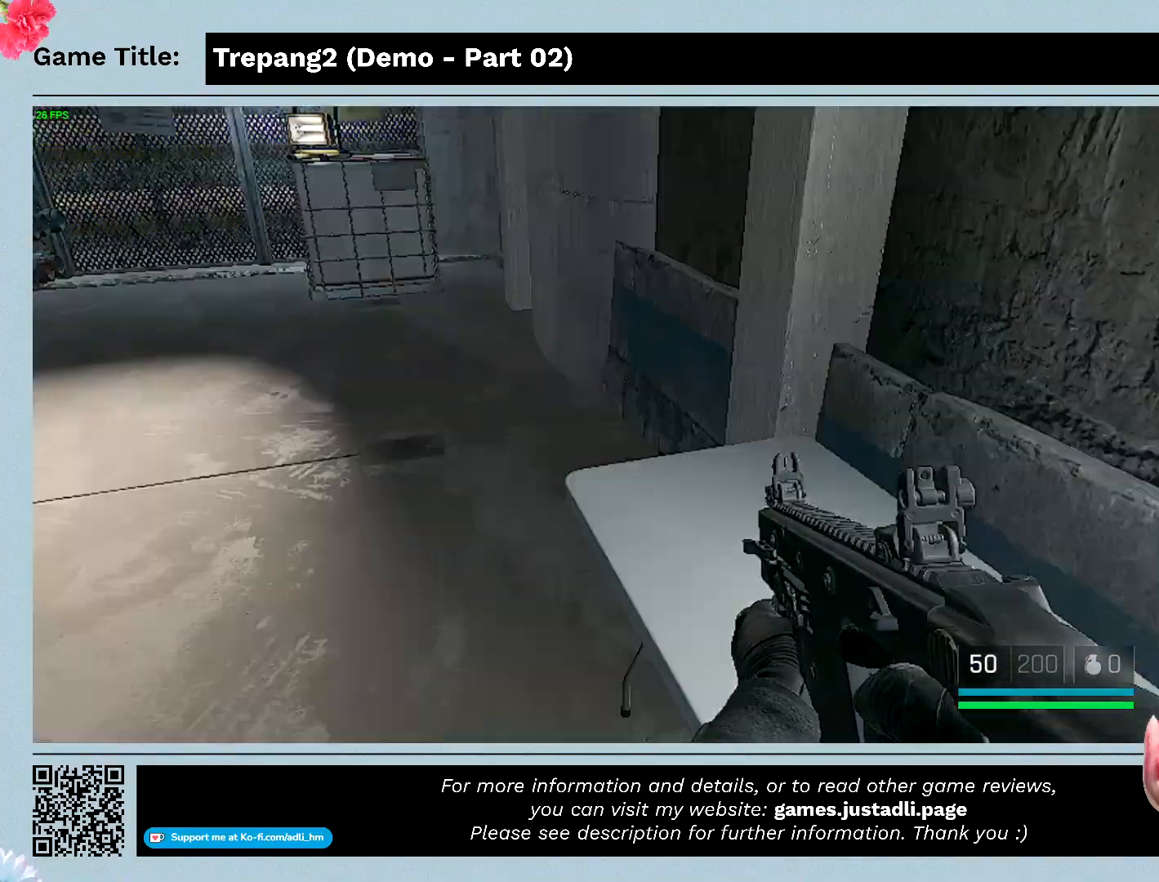
Gameplay with keyboard and mouse; each line is a JSON object with the keys and mouse buttons held at the frame after it. "events" lists presses ("down") and releases ("up") of "0", "1", "2", "3", "4", "5", "6", "7", "8", "9", "a", "alt", "b", "c", "caps_lock", "ctrl", "d", "down", "e", "escape", "f", "f1", "f2", "f3", "f4", "g", "h", "i", "j", "k", "l", "left", "m", "n", "o", "p", "q", "r", "return", "right", "s", "shift", "space", "t", "tab", "tilde", "u", "up", "v", "w", "x", "y", "z", "mouse_left", "mouse_wheel" and "mouse_right" between this image and that frame as [ms after this image, input, new state], when the widget could be followed in between. "mouse_left", "mouse_wheel", "mouse_right" = the "left", "wheel", "right" buttons of the "mouse" list. No other keys are recorded. "wheel" means that the mouse wheel is clicked or scrolled. Mouse movement is not recorded.
{"keys": ["w"], "mouse": [], "events": [[500, "w", "down"]]}
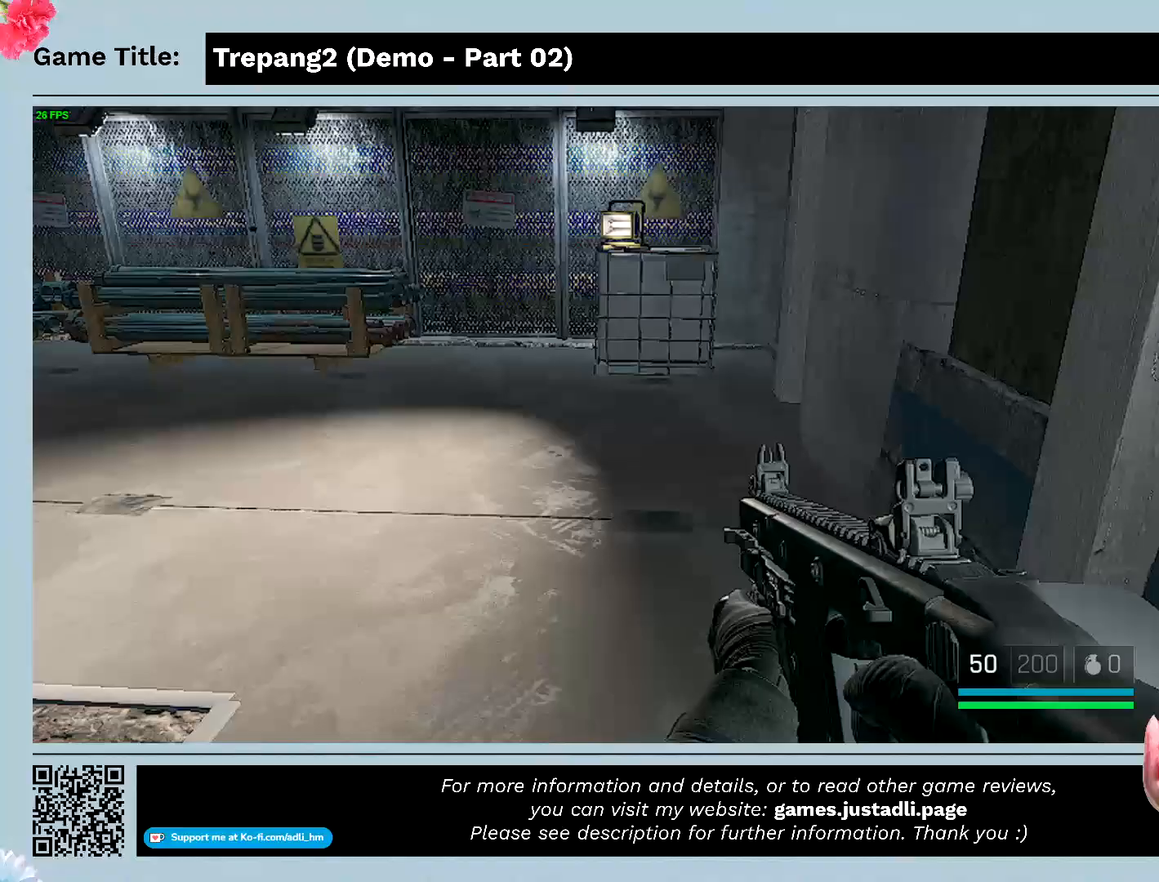
{"keys": ["w"], "mouse": [], "events": []}
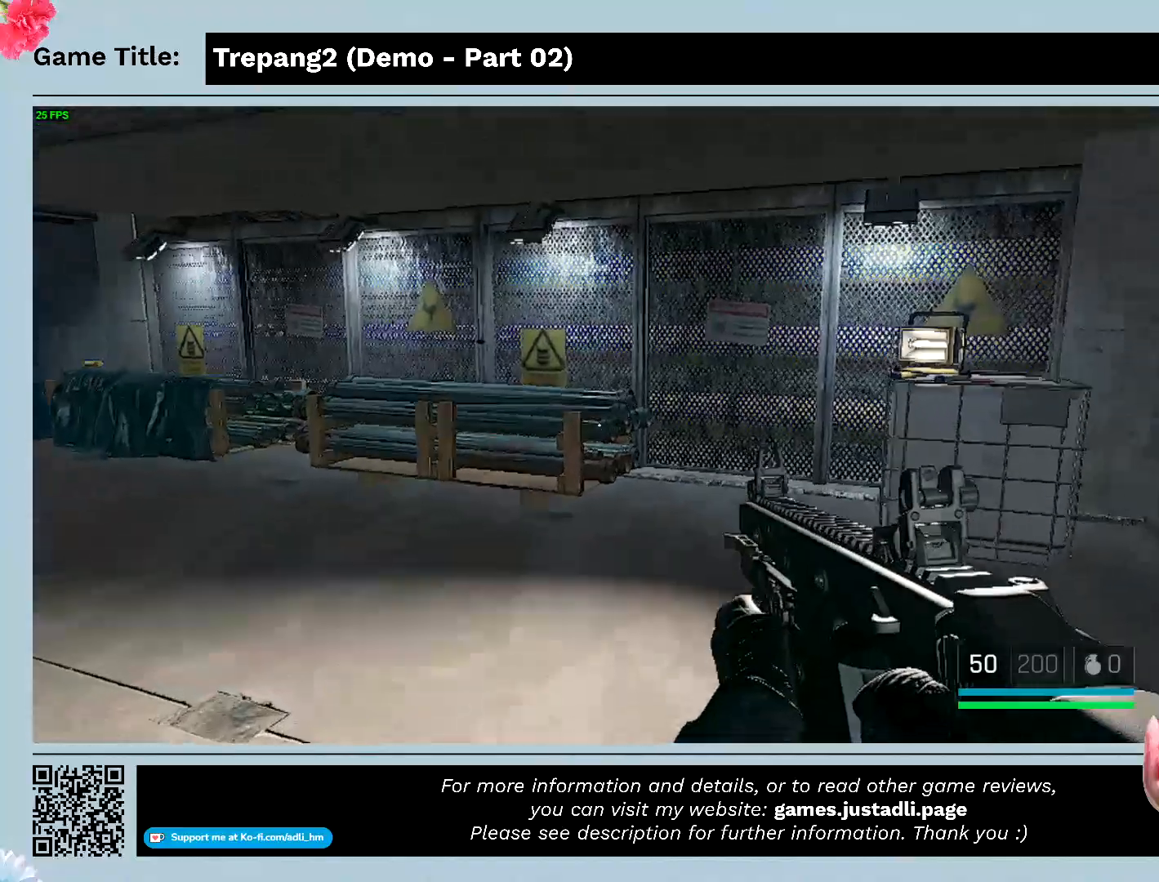
{"keys": ["w"], "mouse": [], "events": []}
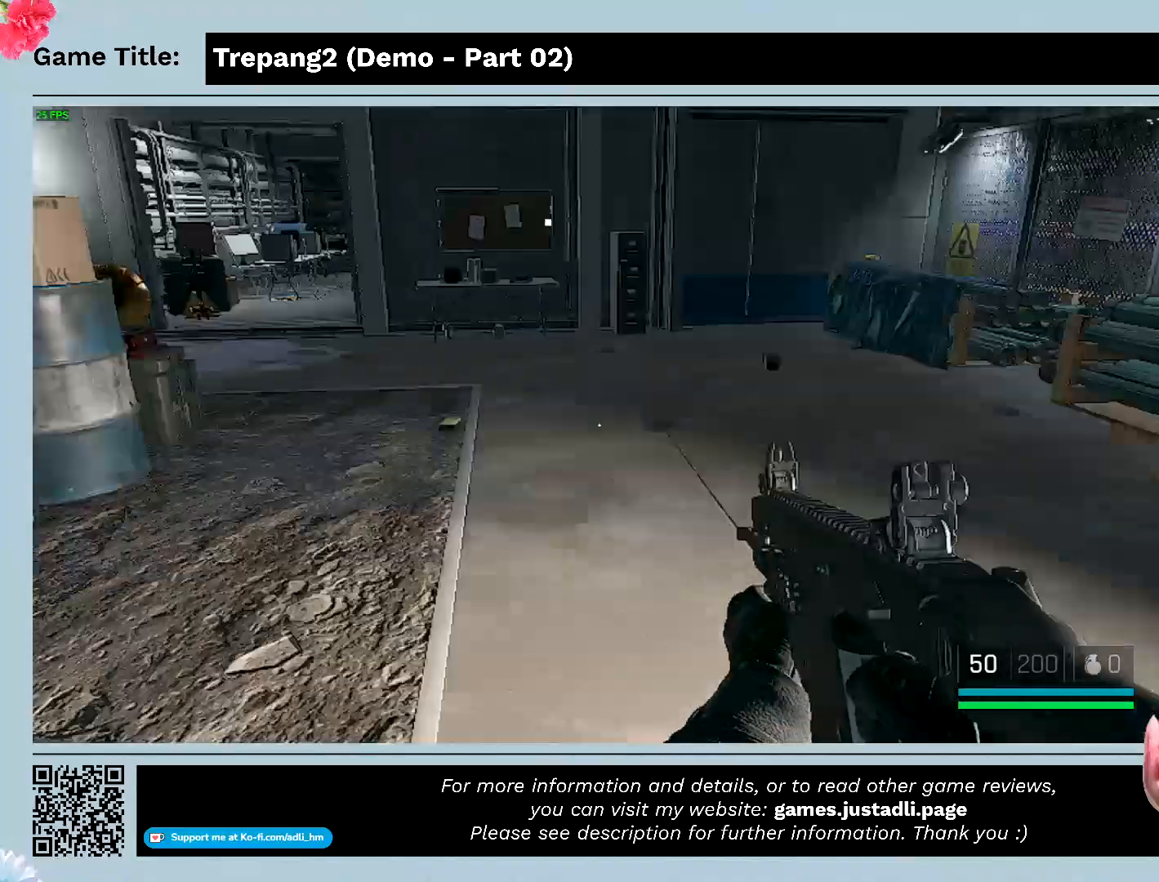
{"keys": [], "mouse": [], "events": [[33, "w", "up"]]}
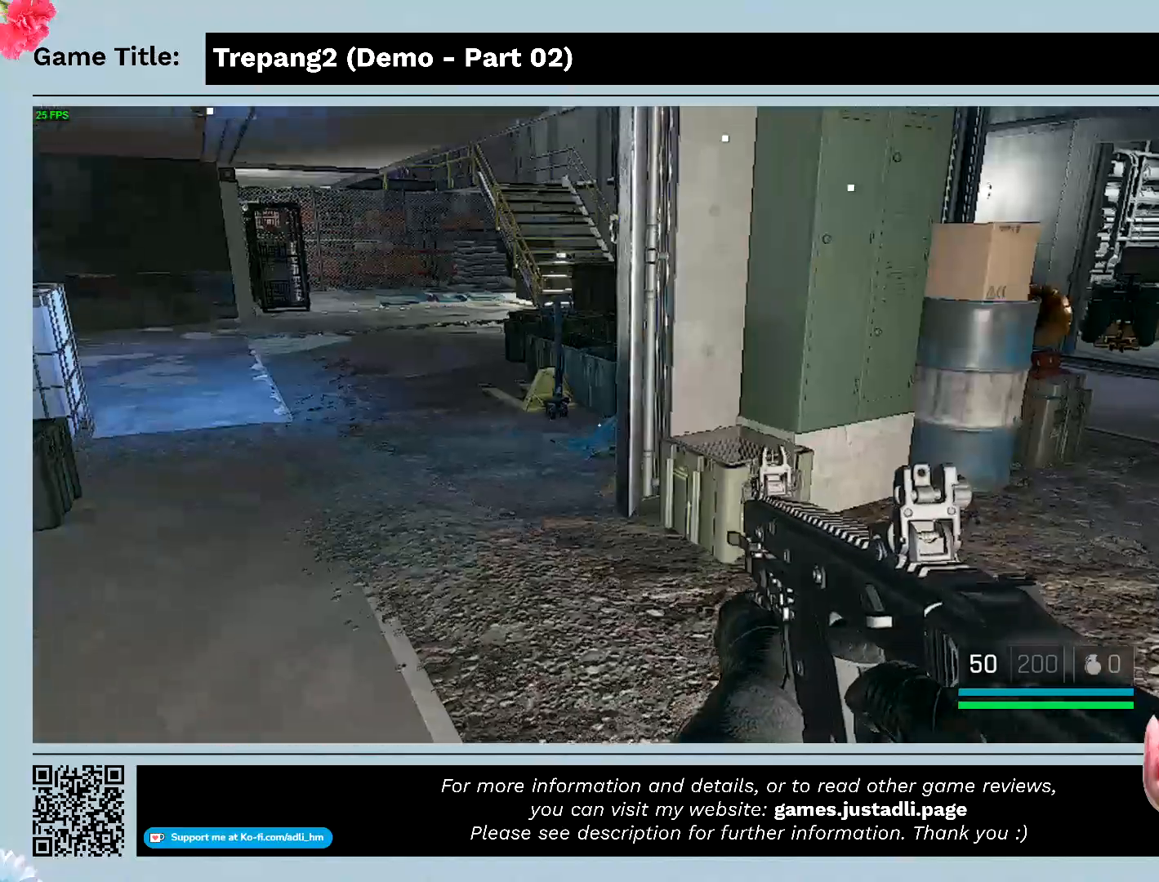
{"keys": [], "mouse": [], "events": []}
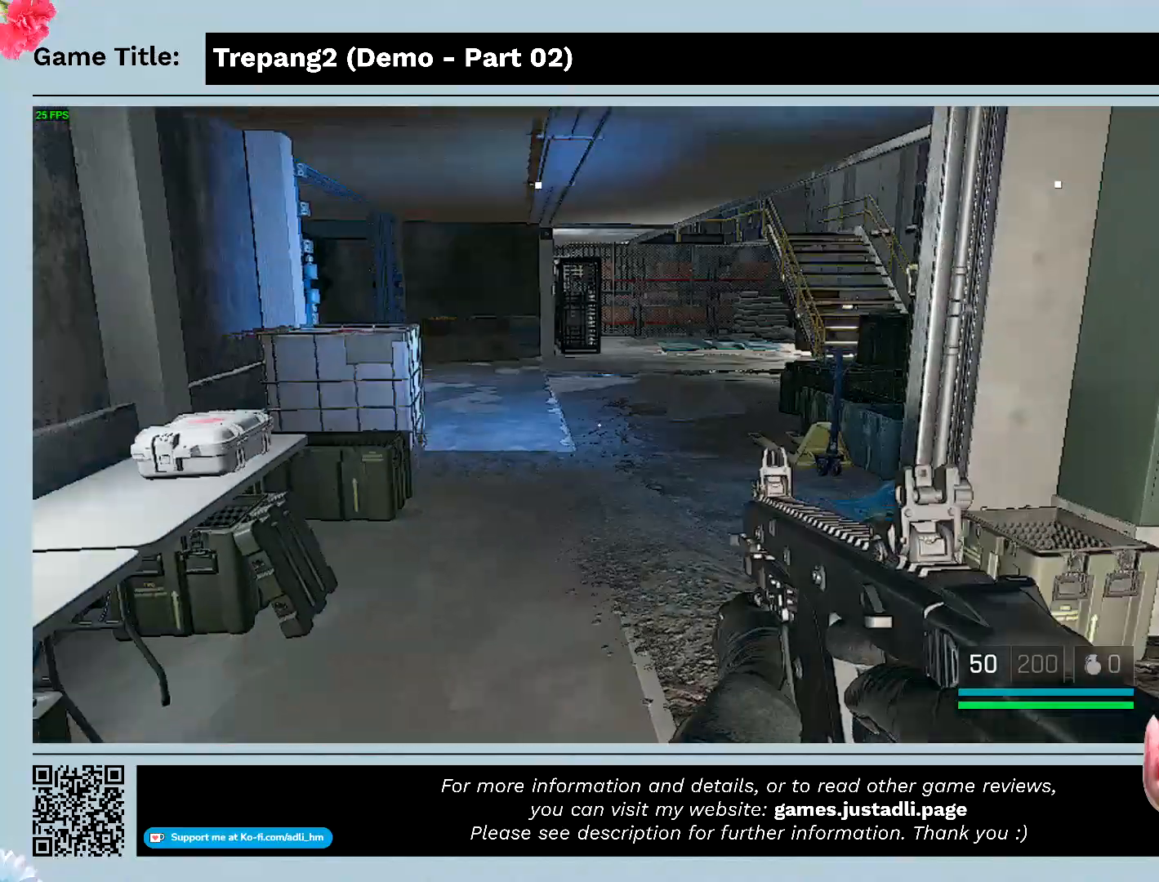
{"keys": [], "mouse": [], "events": []}
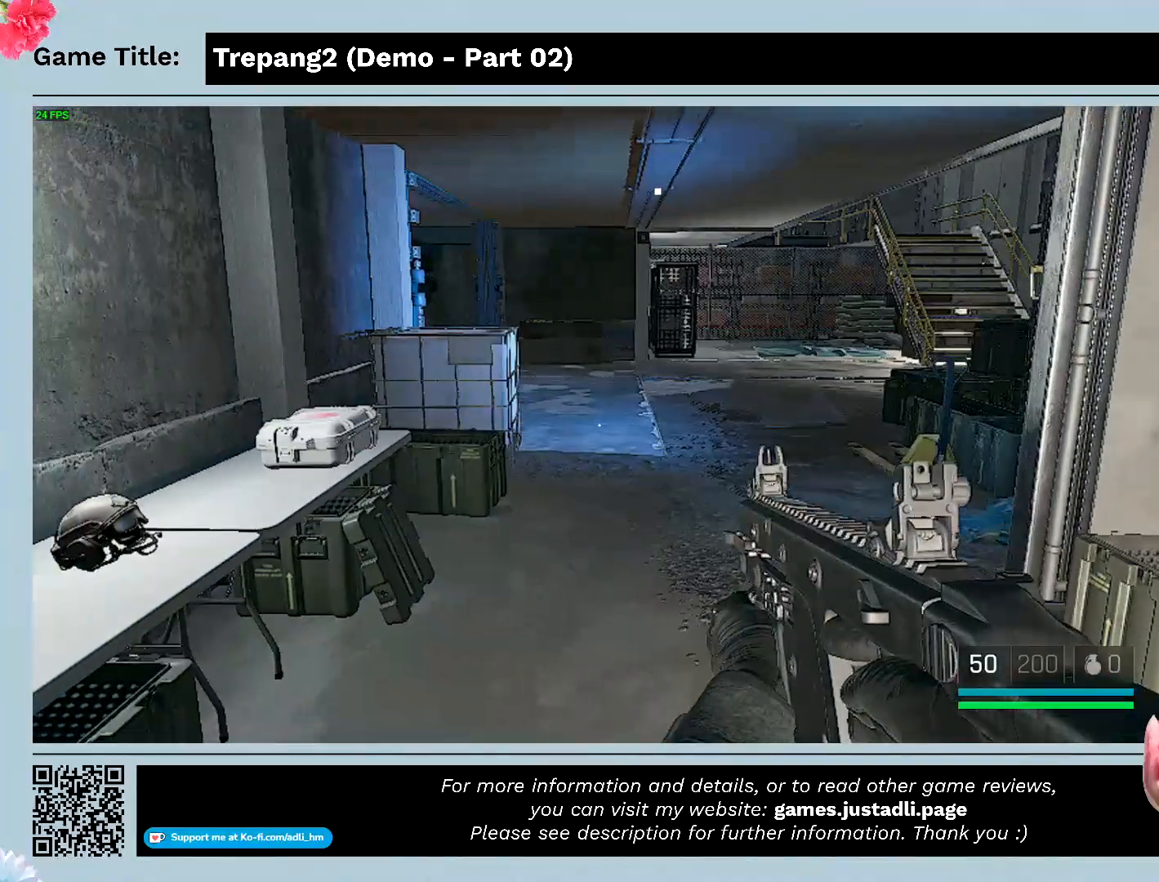
{"keys": ["w"], "mouse": [], "events": [[167, "w", "down"]]}
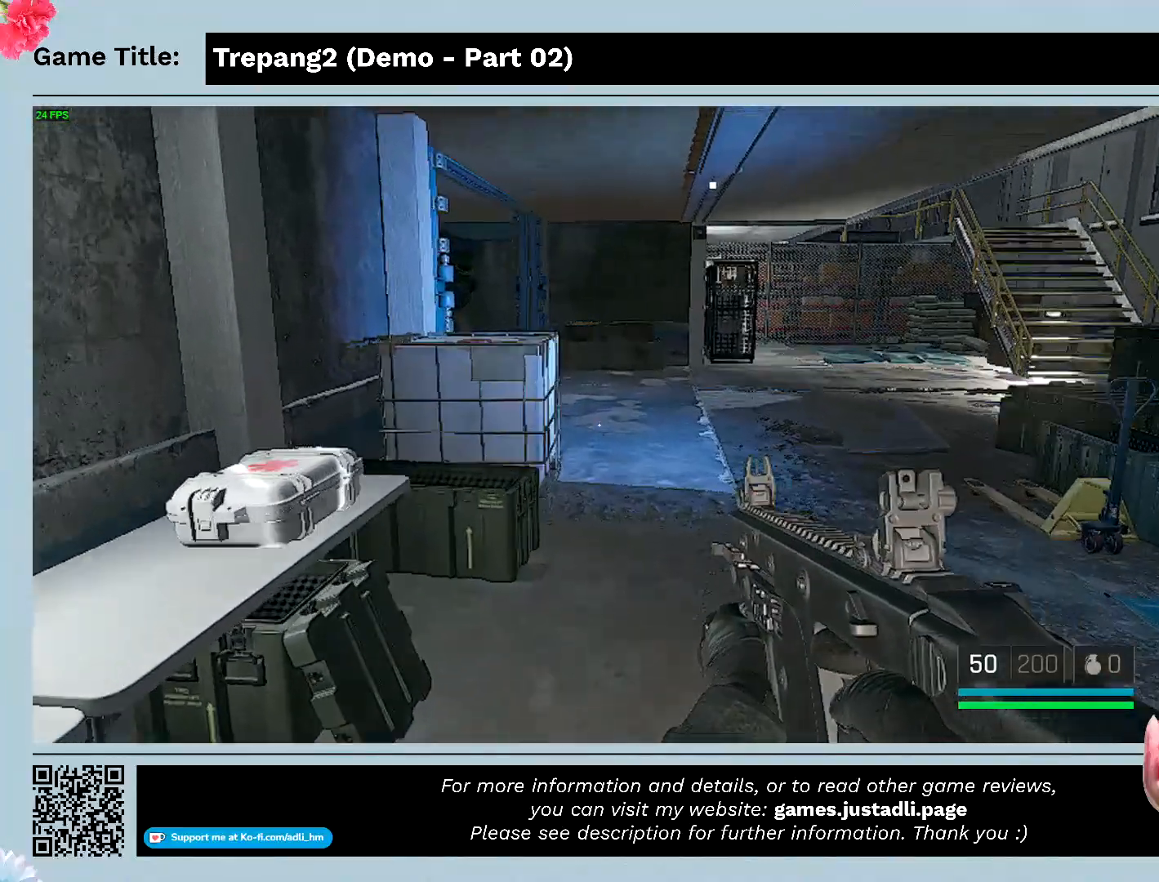
{"keys": ["w"], "mouse": [], "events": []}
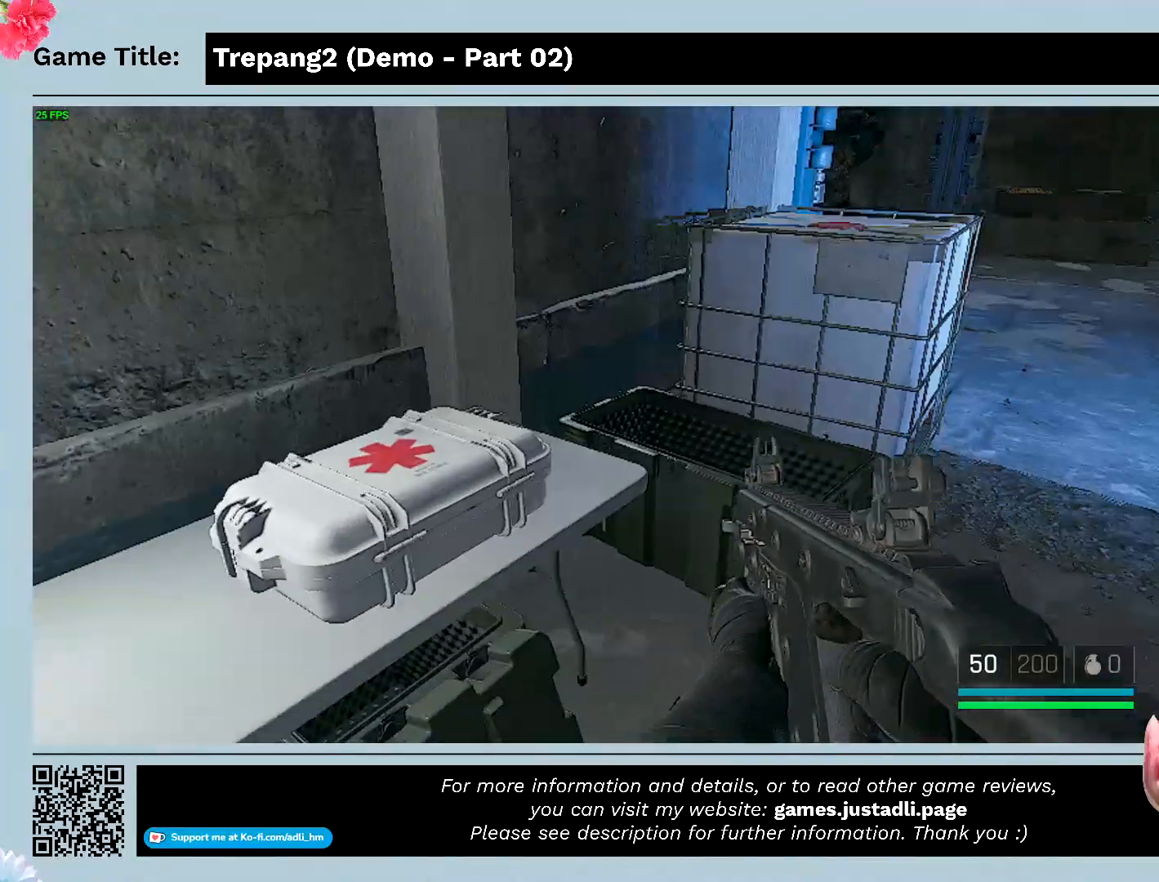
{"keys": ["w"], "mouse": [], "events": [[233, "w", "up"], [367, "w", "down"]]}
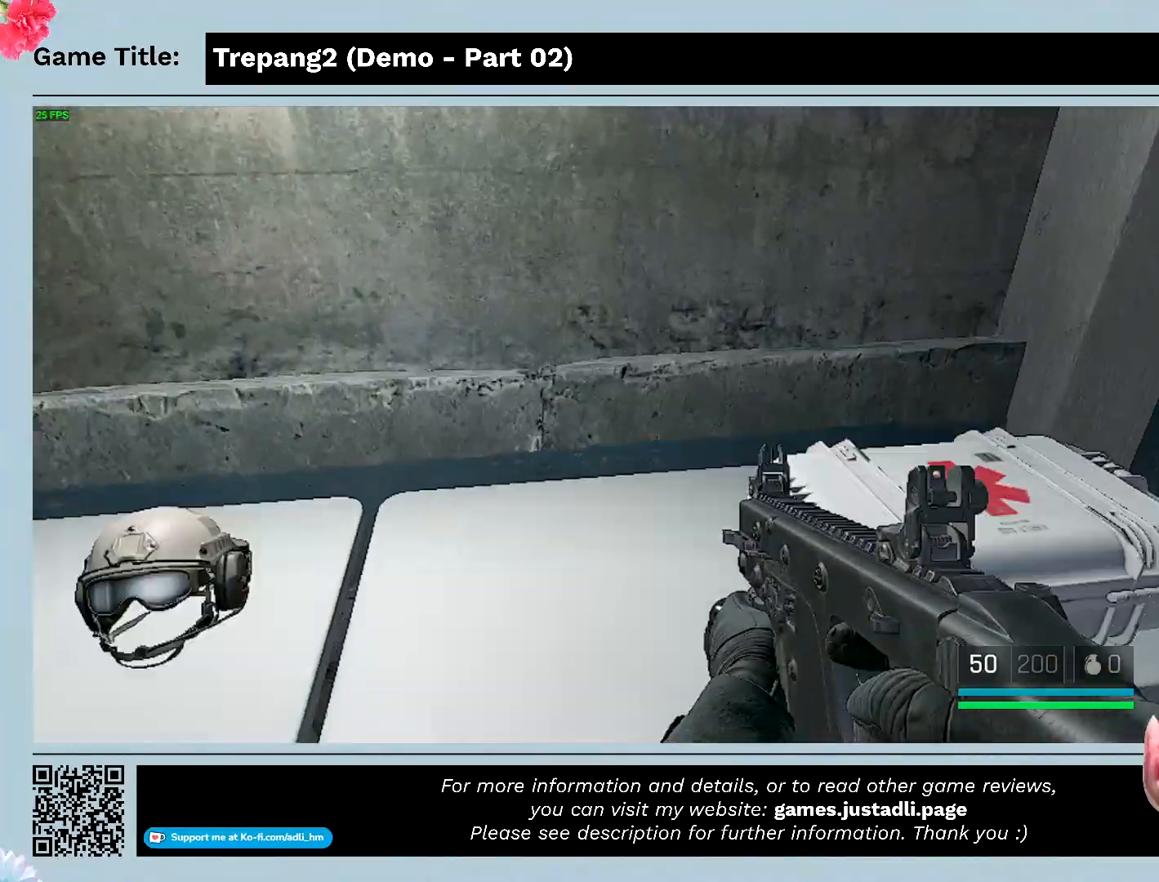
{"keys": ["w"], "mouse": [], "events": []}
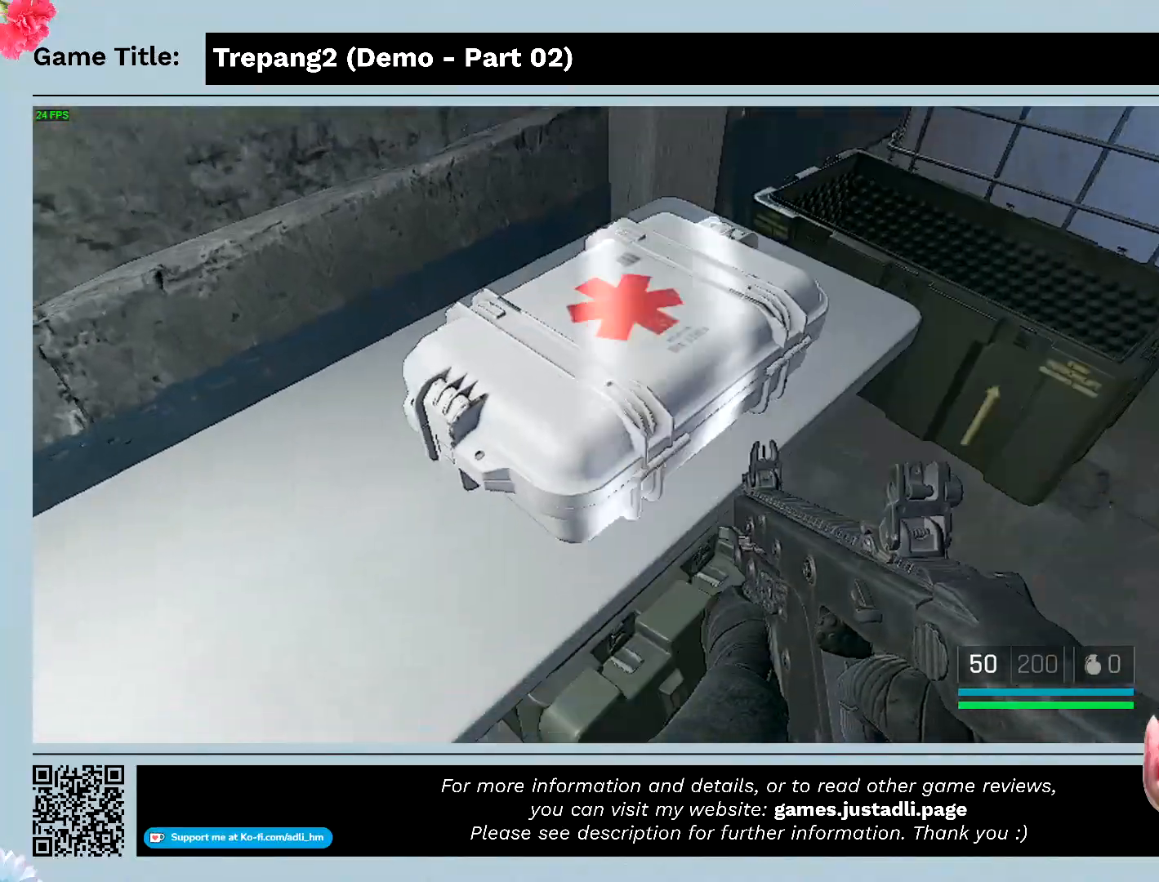
{"keys": ["d"], "mouse": [], "events": [[33, "d", "down"], [67, "w", "up"]]}
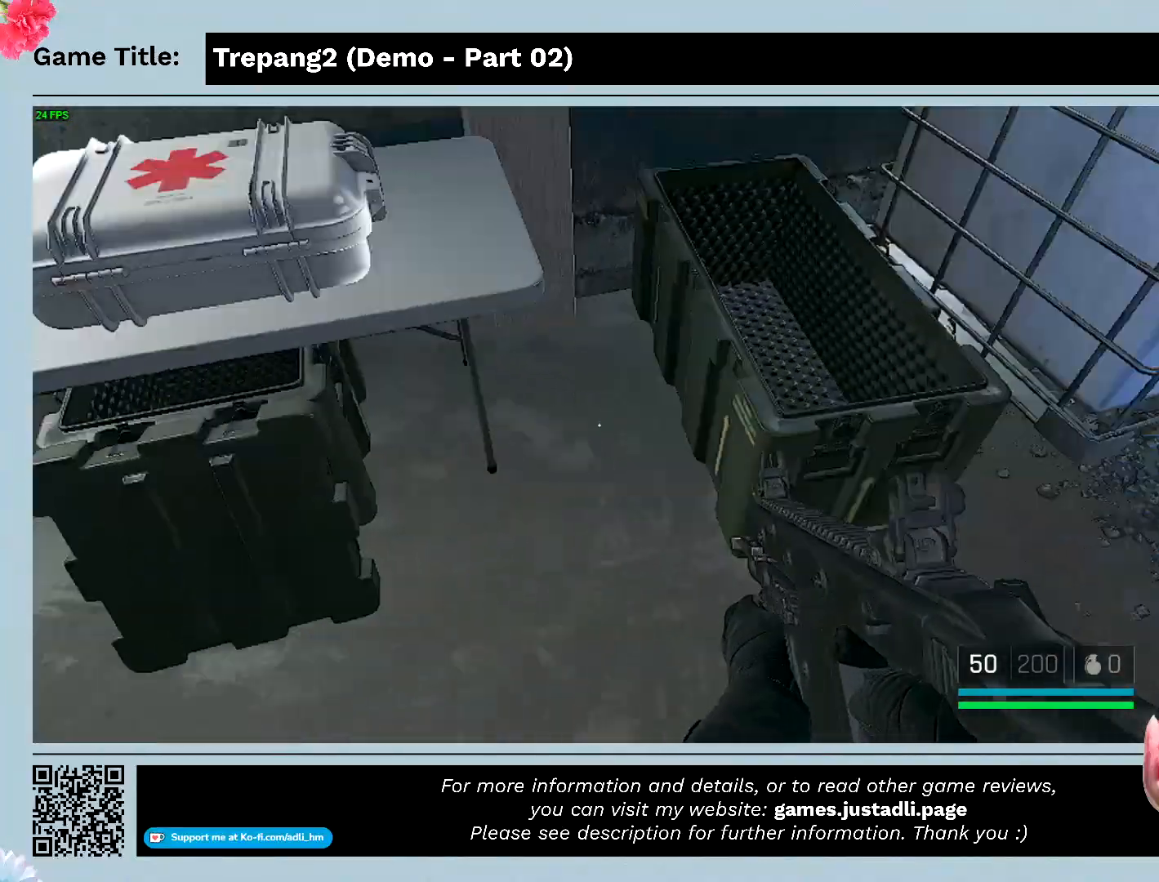
{"keys": ["w"], "mouse": [], "events": [[167, "d", "up"], [267, "w", "down"]]}
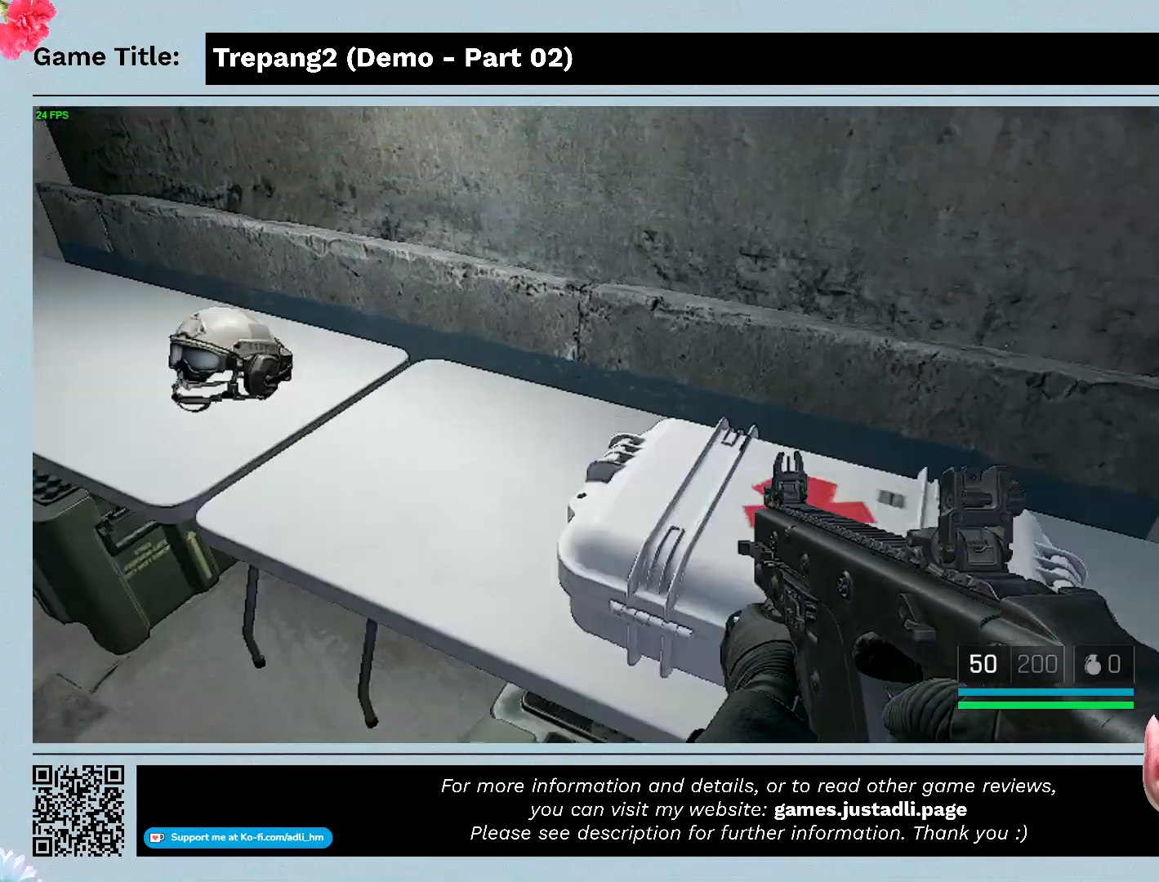
{"keys": [], "mouse": [], "events": [[500, "w", "up"]]}
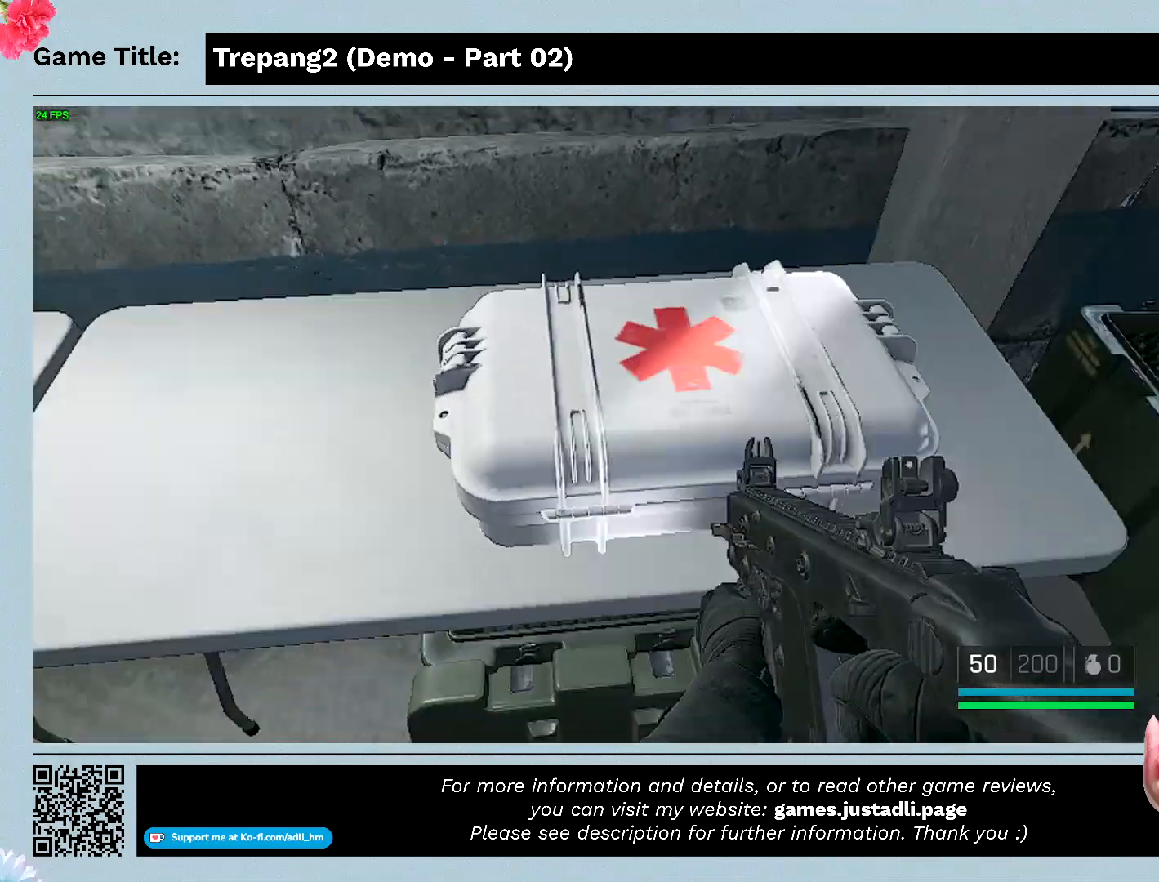
{"keys": ["w"], "mouse": [], "events": [[300, "w", "down"]]}
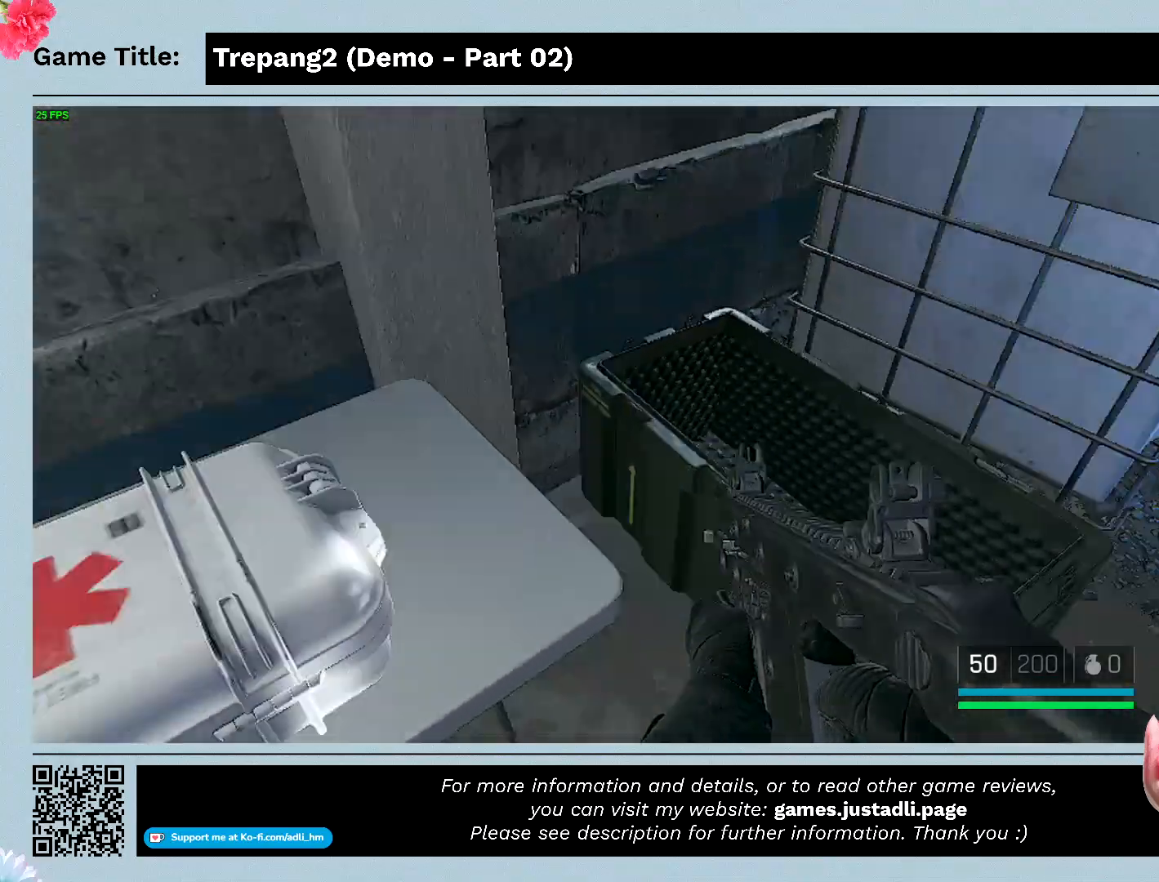
{"keys": ["w"], "mouse": [], "events": []}
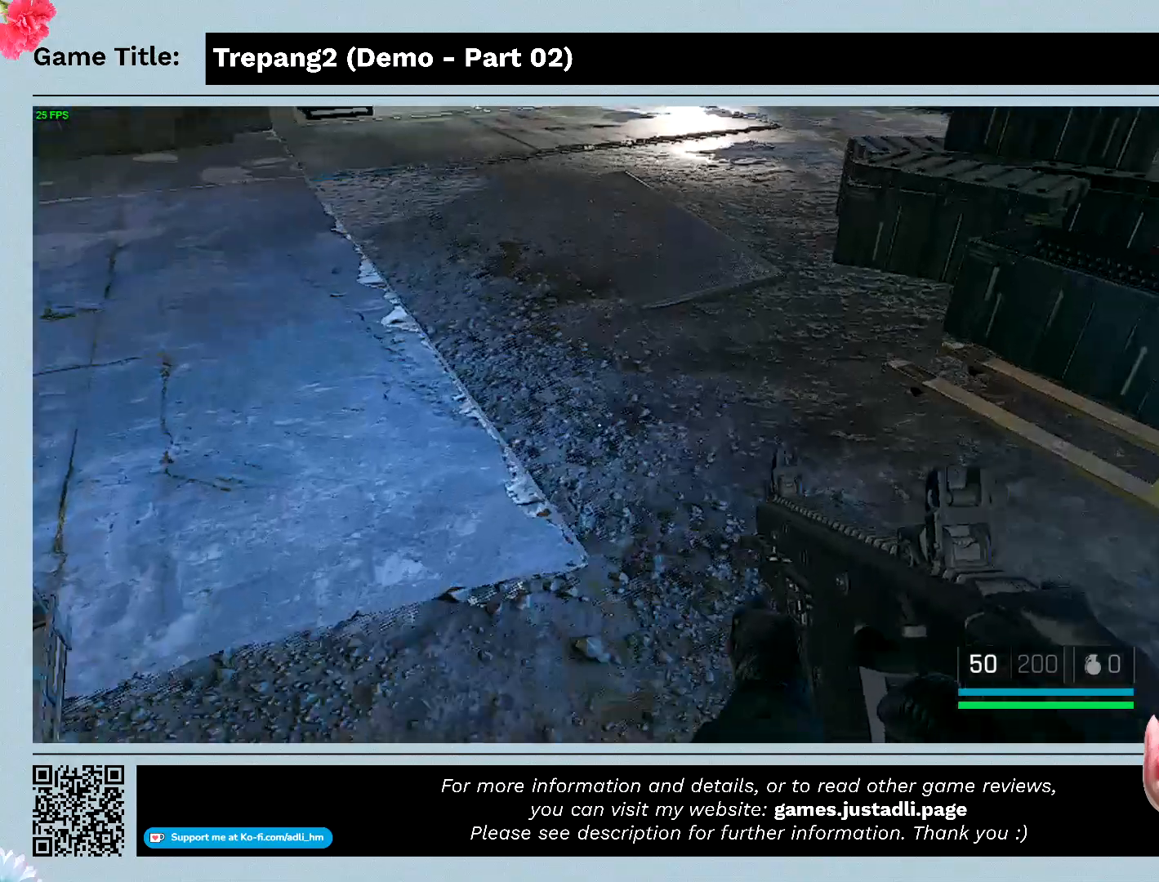
{"keys": ["w"], "mouse": [], "events": []}
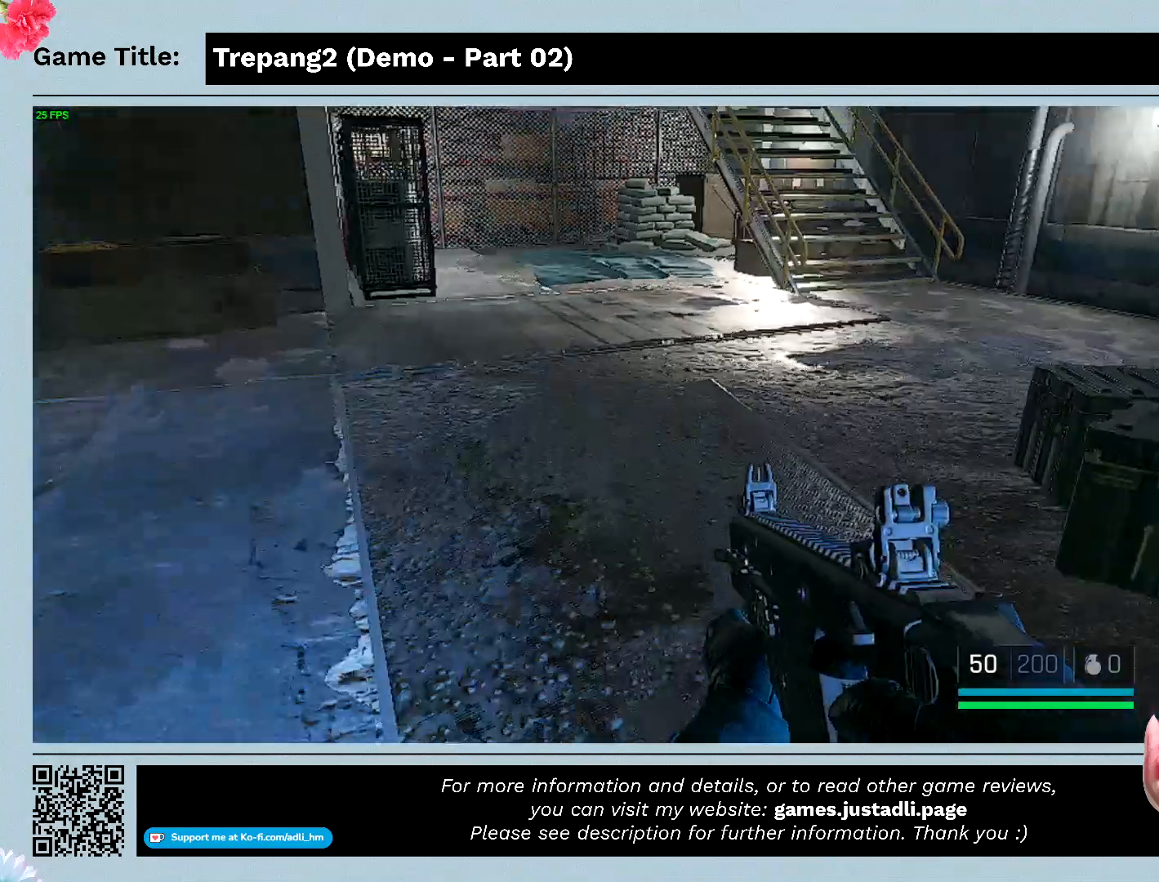
{"keys": ["w"], "mouse": [], "events": []}
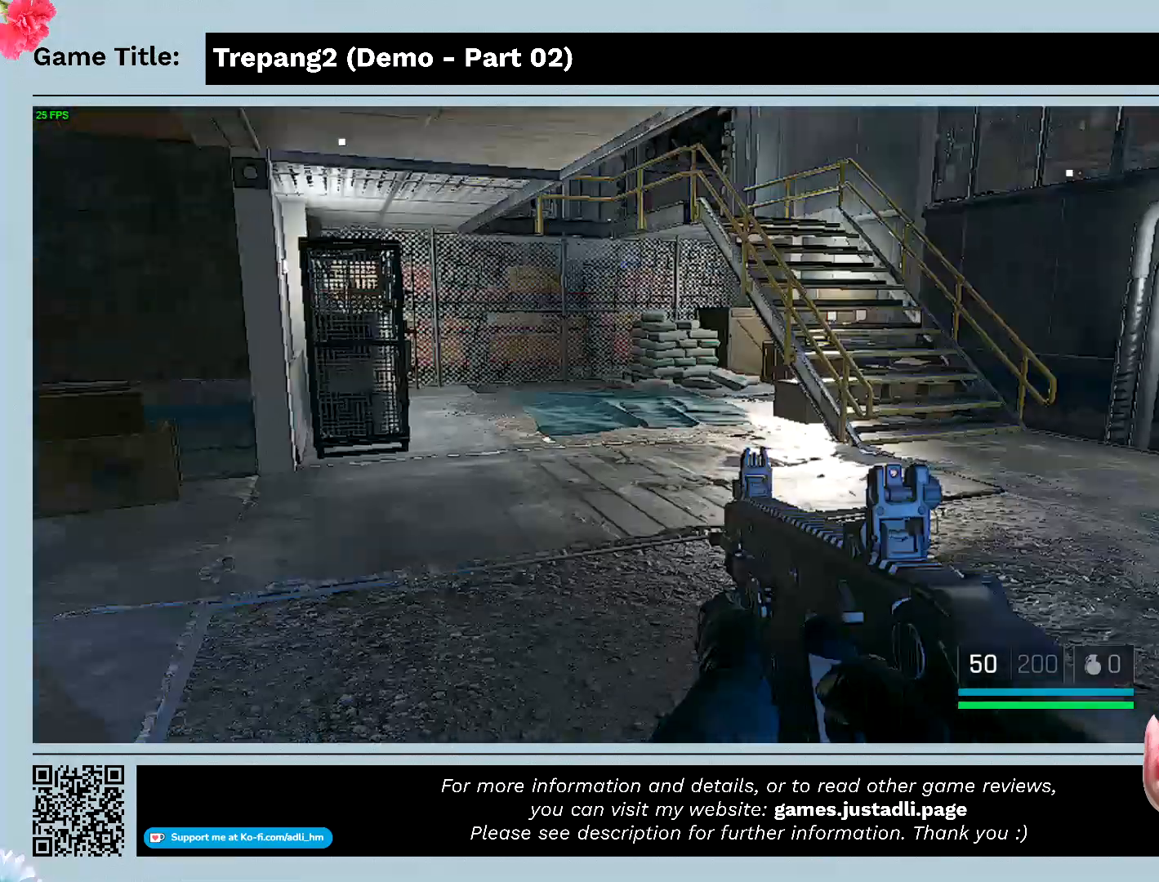
{"keys": ["w"], "mouse": [], "events": []}
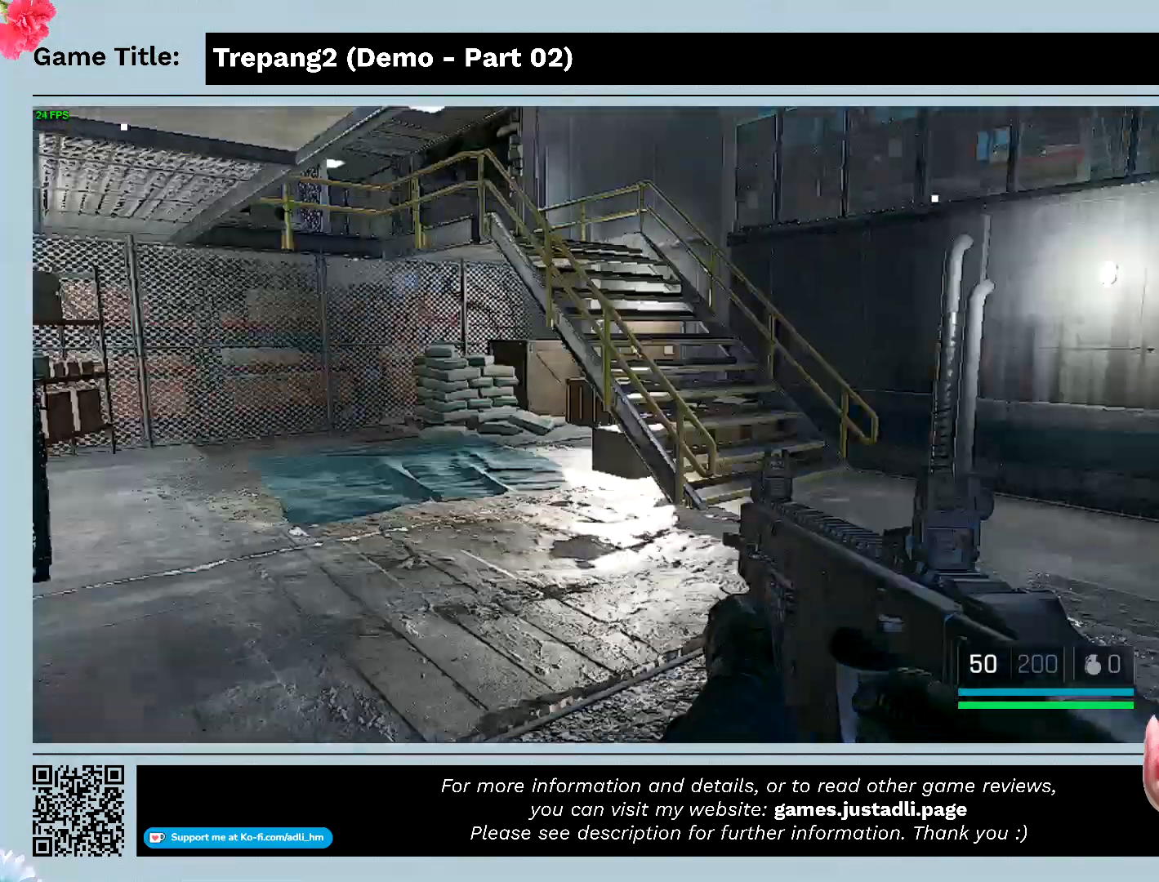
{"keys": [], "mouse": [], "events": [[367, "w", "up"]]}
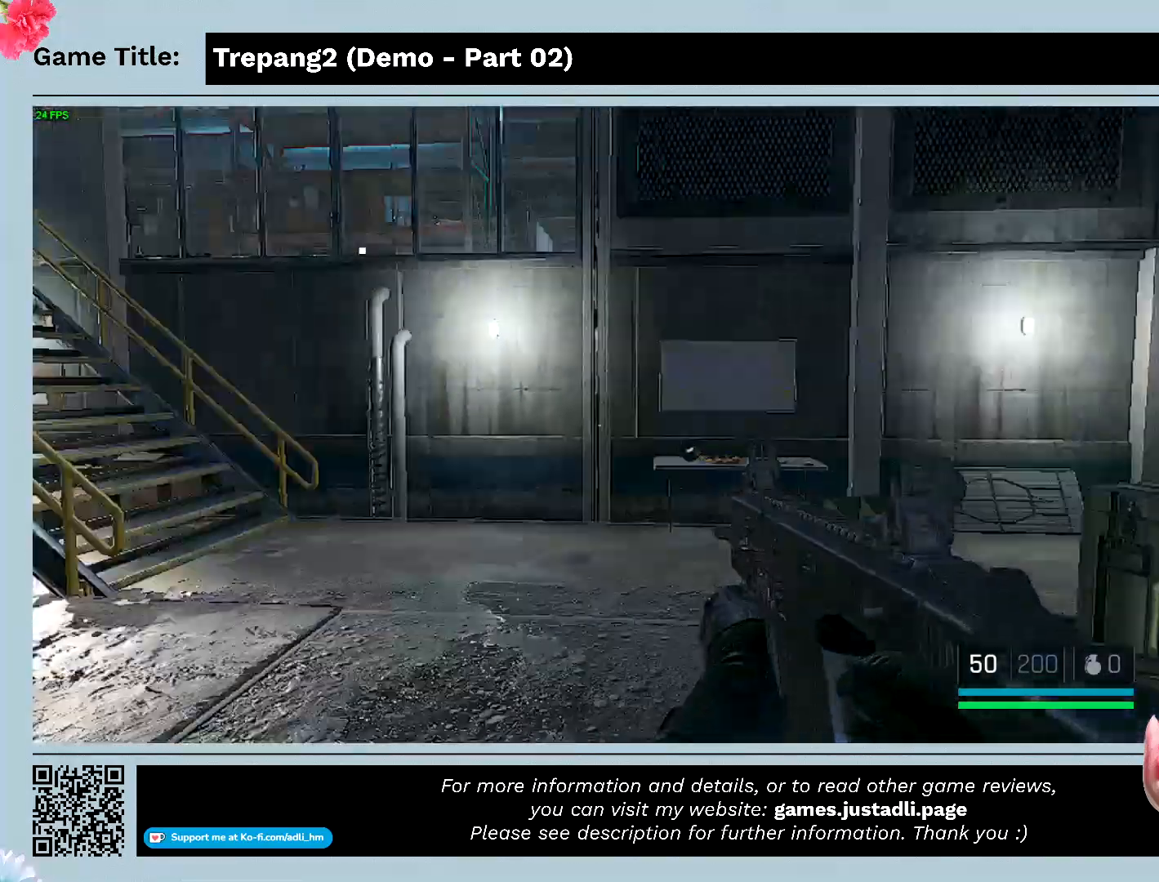
{"keys": ["w"], "mouse": [], "events": [[267, "w", "down"]]}
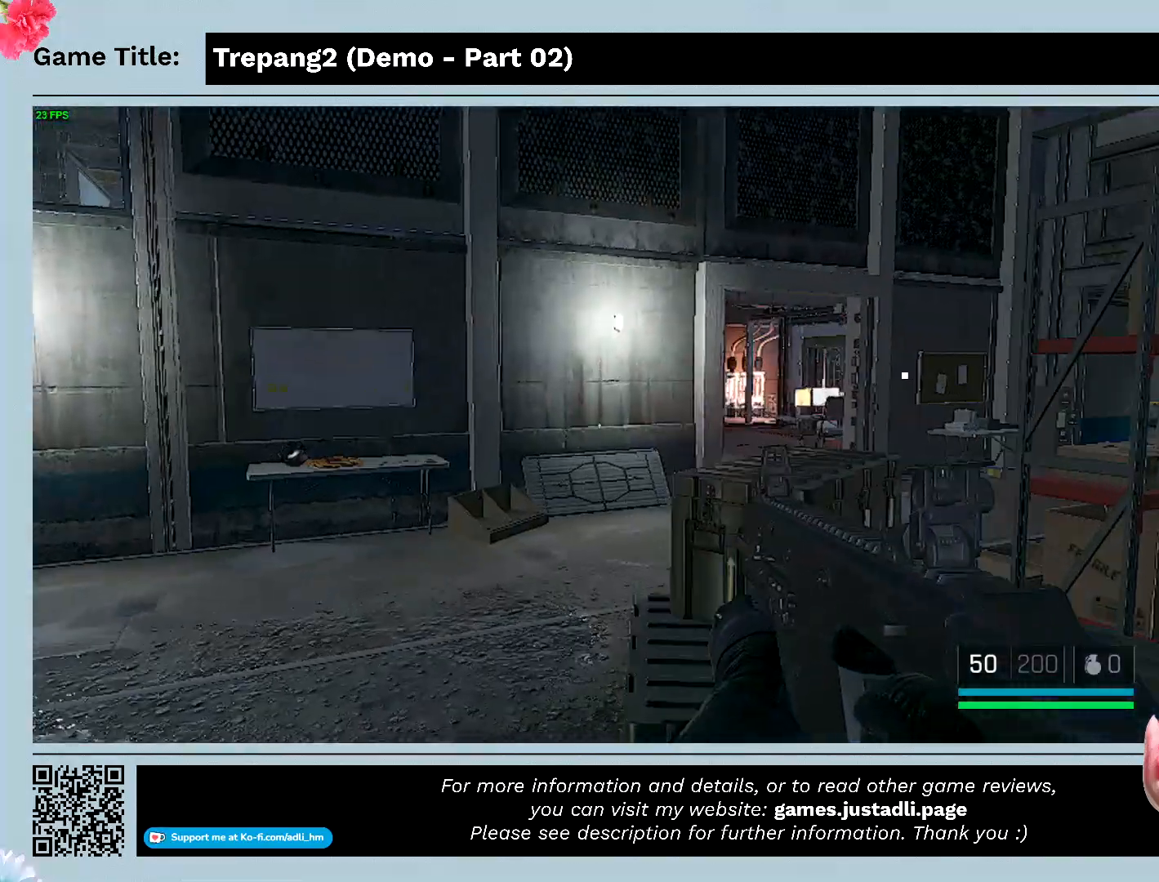
{"keys": ["w"], "mouse": [], "events": []}
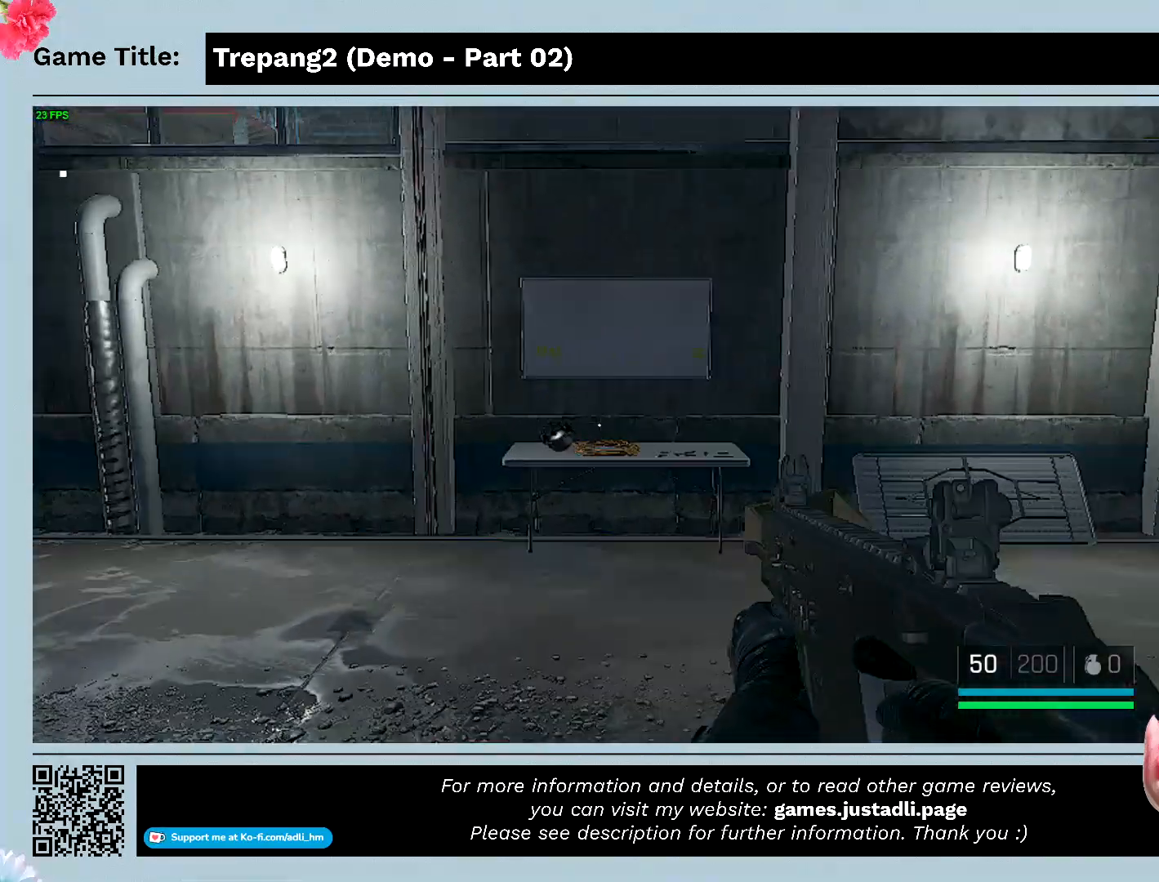
{"keys": ["w"], "mouse": [], "events": []}
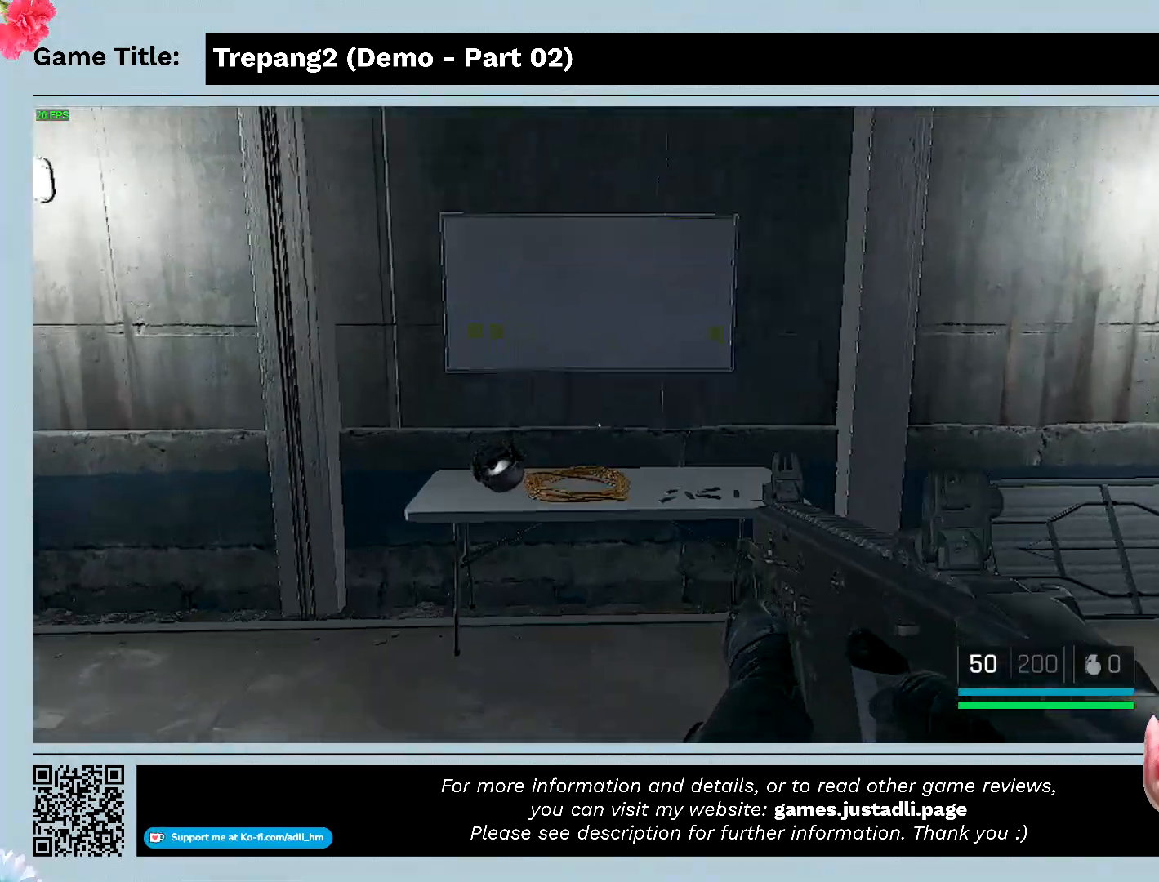
{"keys": ["w"], "mouse": [], "events": [[200, "w", "up"], [433, "w", "down"]]}
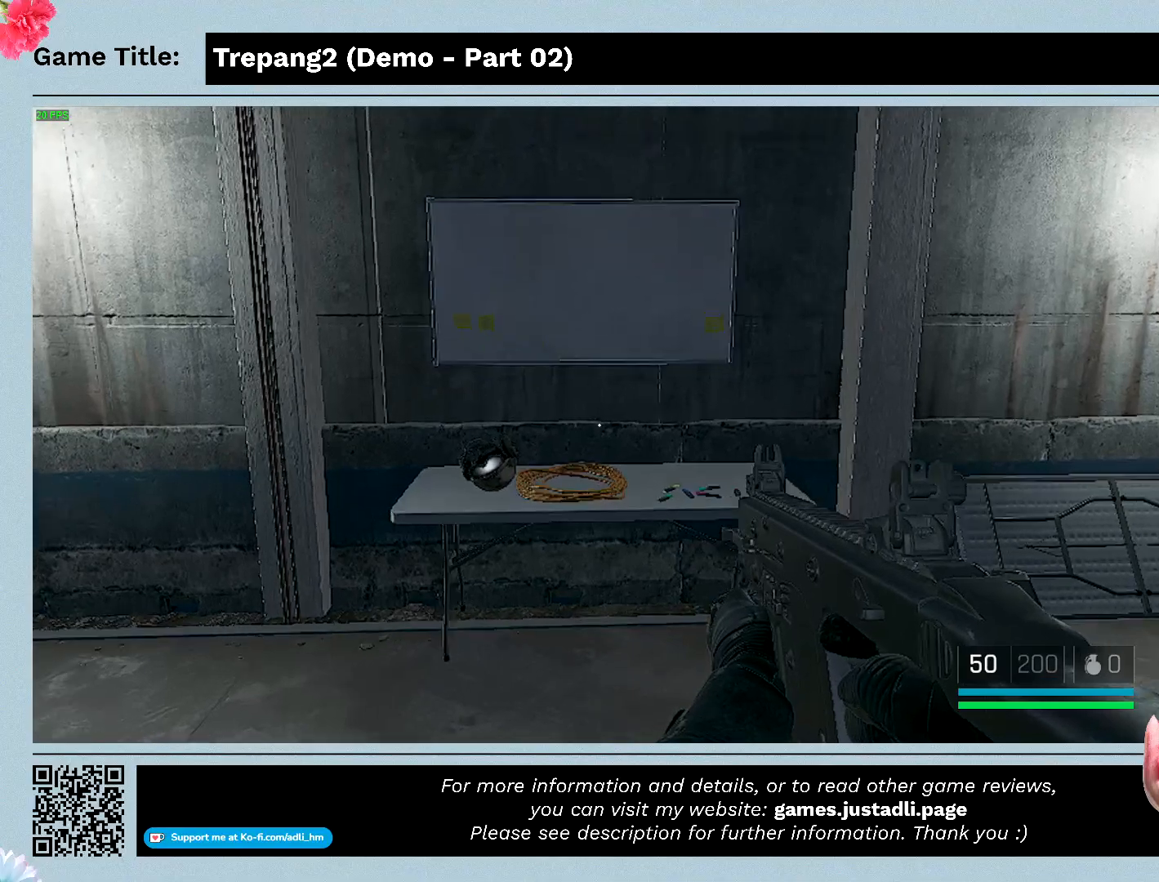
{"keys": ["w"], "mouse": [], "events": []}
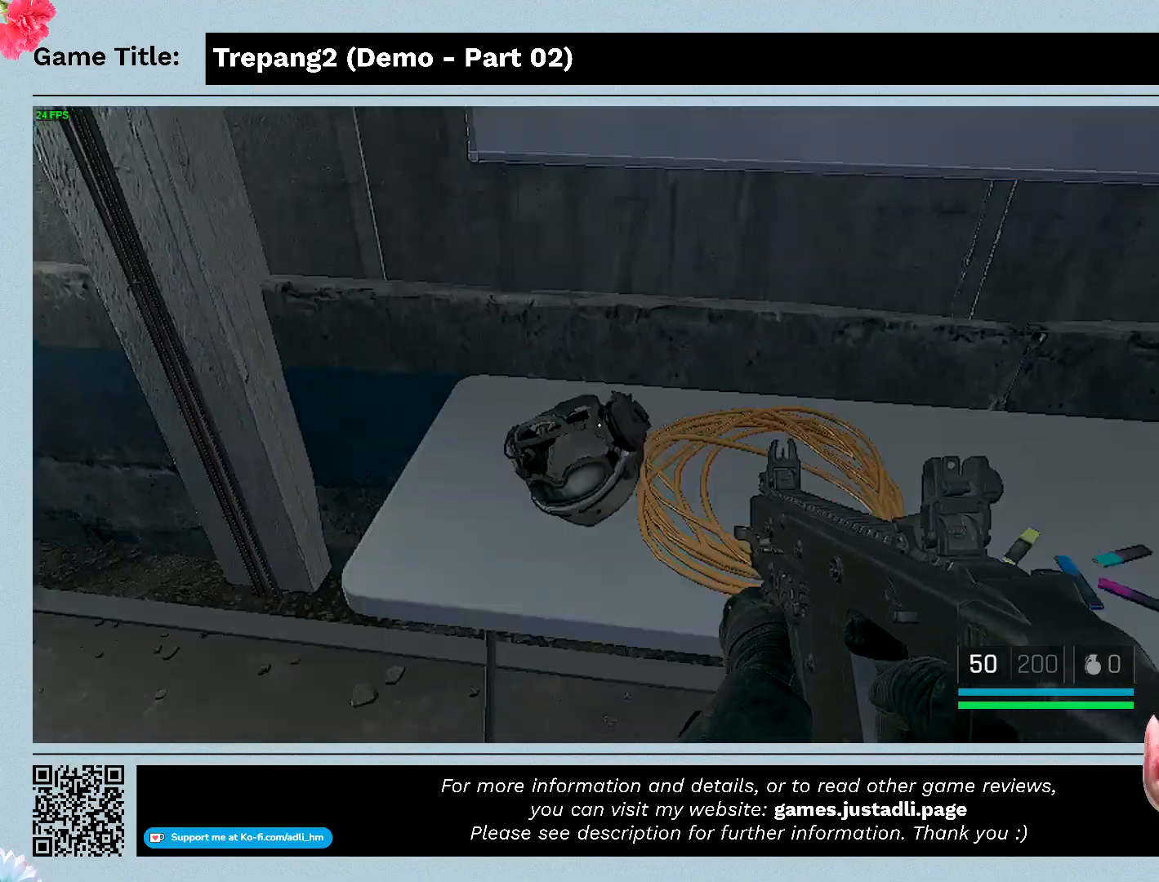
{"keys": [], "mouse": [], "events": [[433, "w", "up"]]}
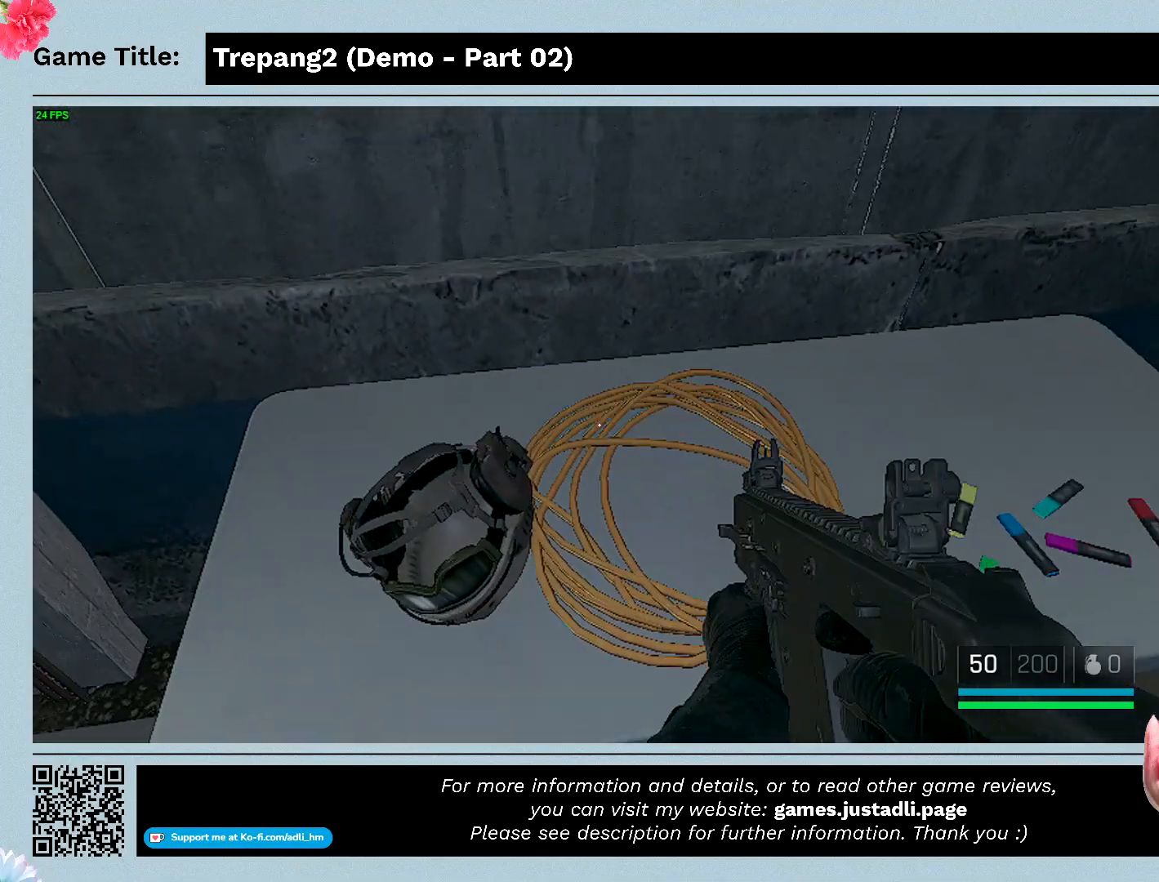
{"keys": [], "mouse": [], "events": []}
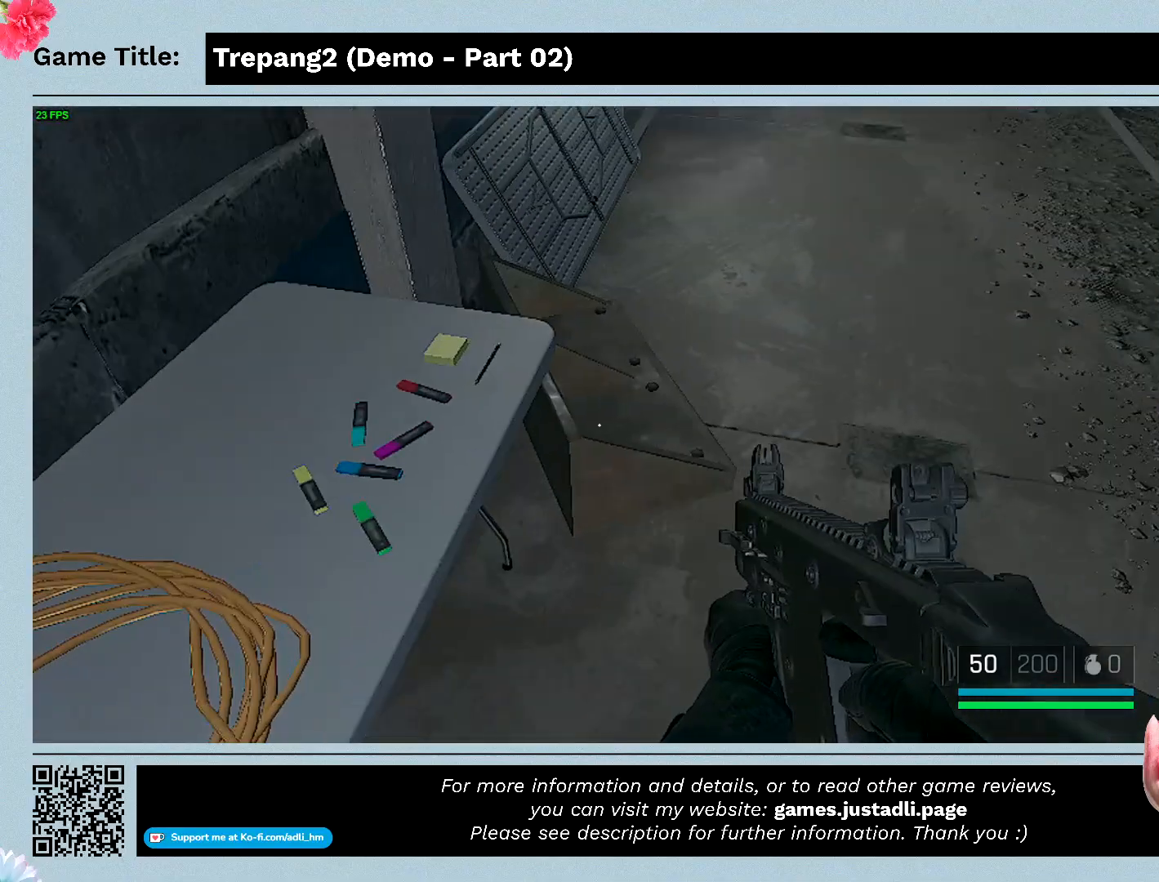
{"keys": [], "mouse": [], "events": []}
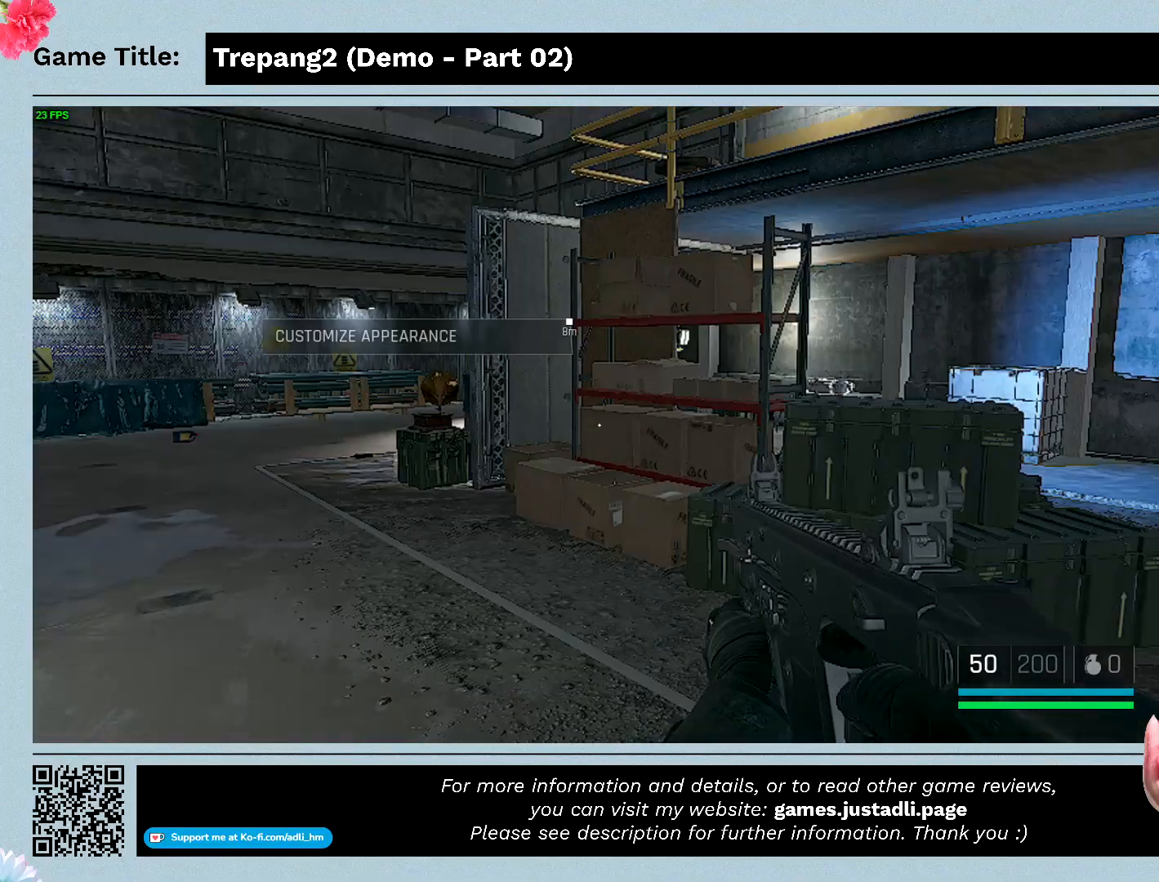
{"keys": [], "mouse": [], "events": []}
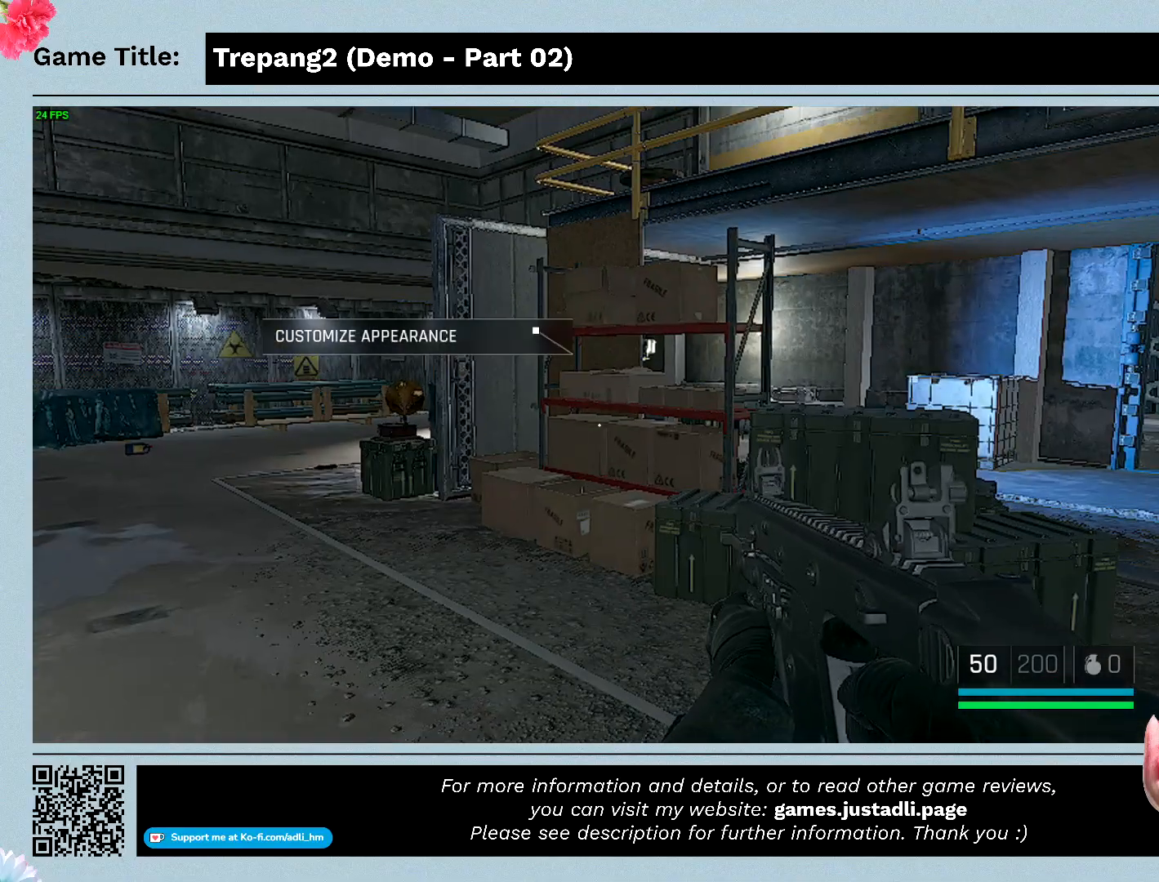
{"keys": ["w"], "mouse": [], "events": [[200, "w", "down"]]}
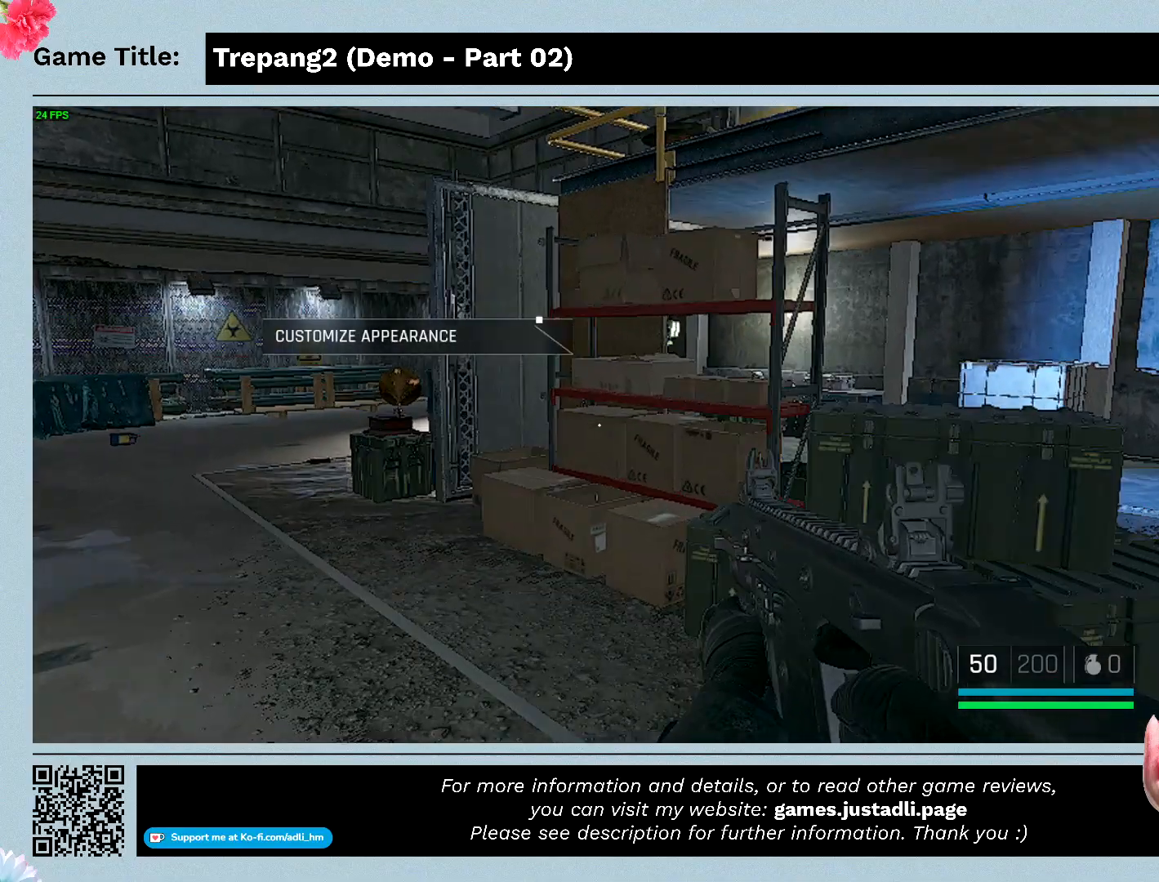
{"keys": ["w"], "mouse": [], "events": []}
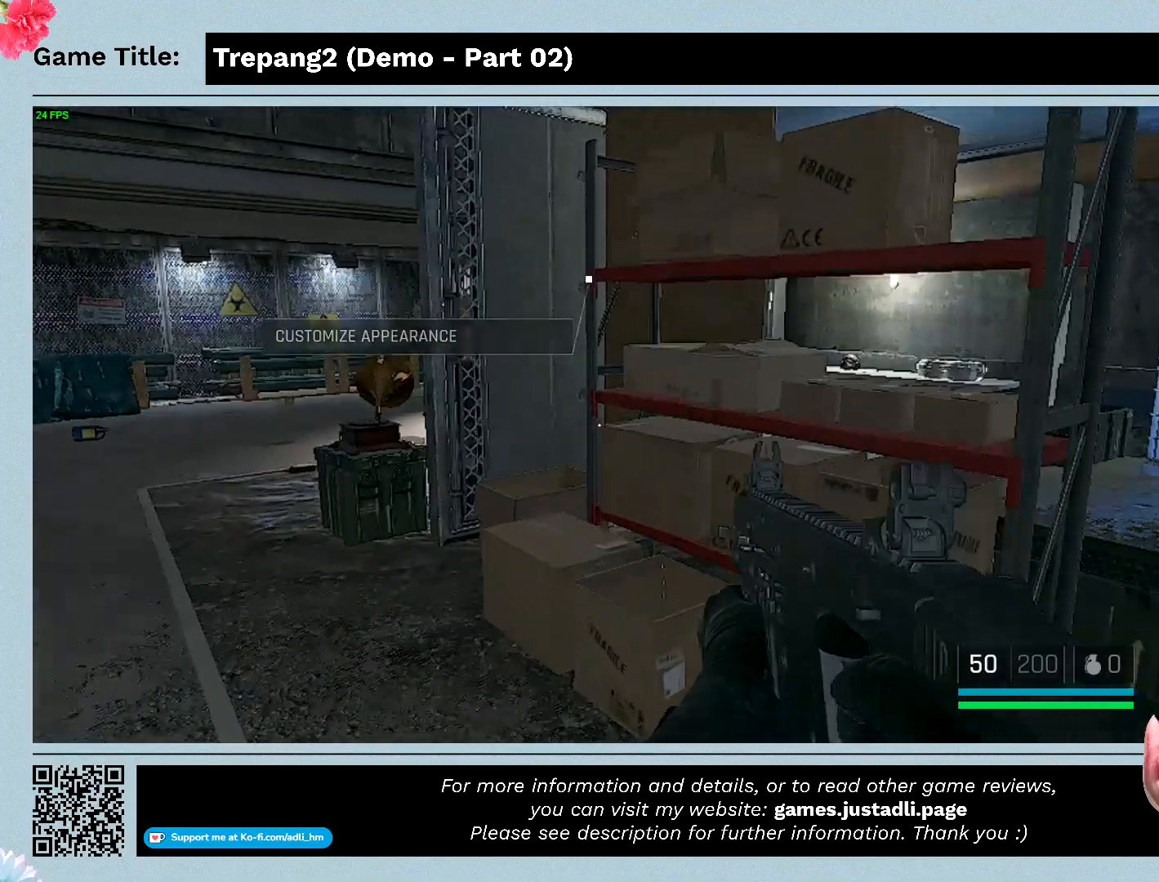
{"keys": ["a", "w"], "mouse": [], "events": [[467, "a", "down"]]}